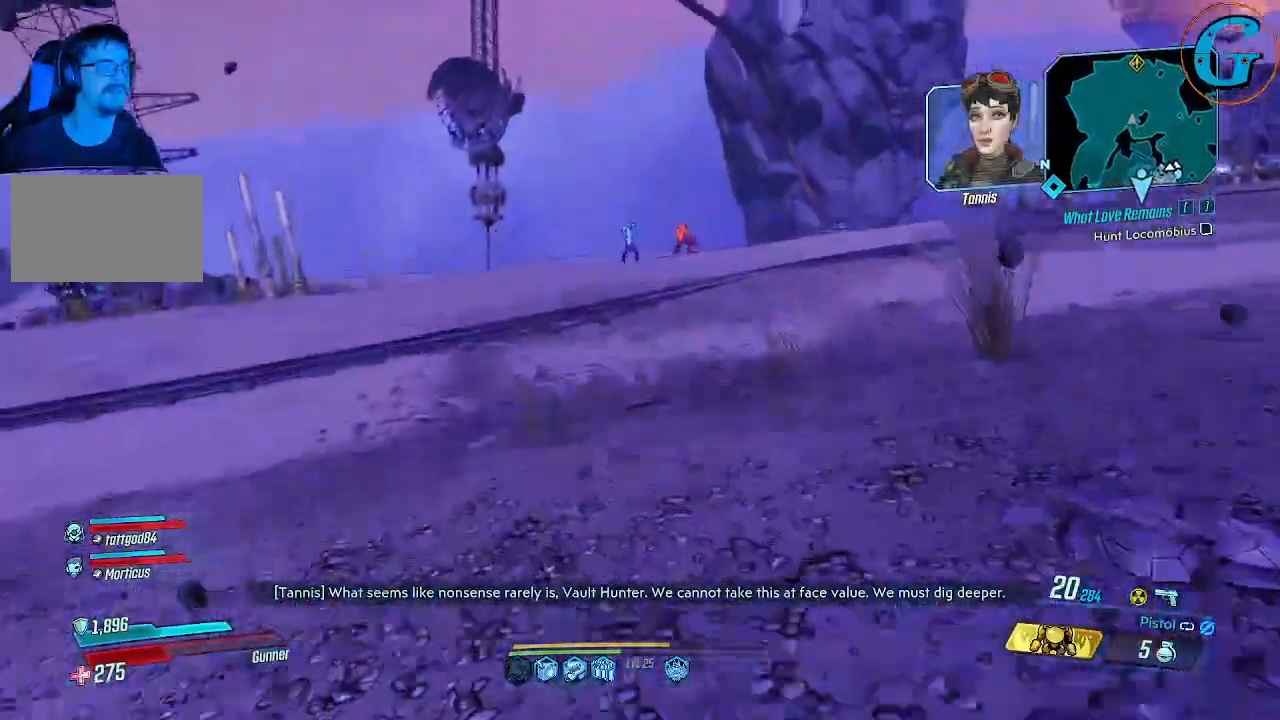
Gameplay with keyboard and mouse; each line is a JSON object with the keys and mouse buttons held at the frame after it. "events" lists presses ("down") and releases ("up") of "1", "2", "3", "4", "5", "a", "alt", "c", "caps_lock", "ctrl", "d", "e", "f", "g", "q", "r", "s", "shift", "space", "t", "tab", "v", "w", "x", "z" and "mouse_wheel" between this image and that frame as [ms after this image, input, new state], when the widget could be followed in between. "mouse_wheel" = the "wheel" button of the "mouse" list. No other keys are recorded. "wheel" means that the mouse wheel is clicked or scrolled. Not read: mouse_move.
{"keys": ["w"], "mouse": [], "events": []}
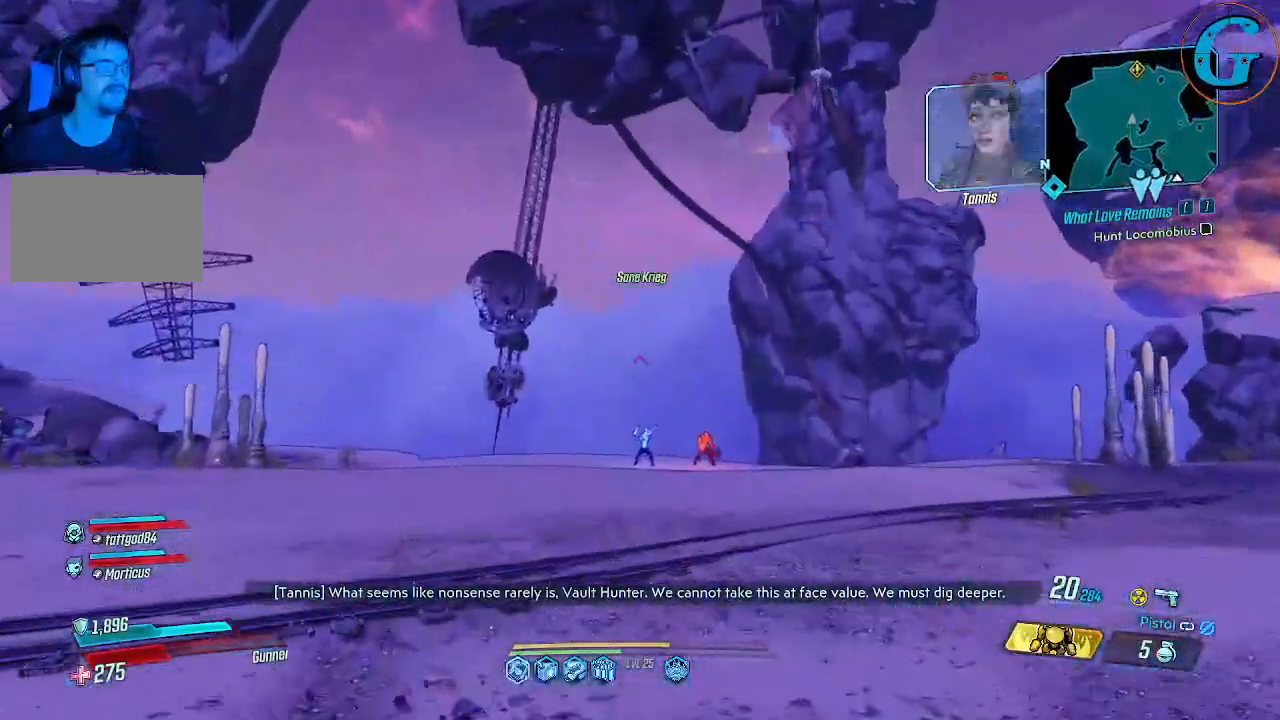
{"keys": ["shift", "w"], "mouse": [], "events": [[133, "shift", "down"]]}
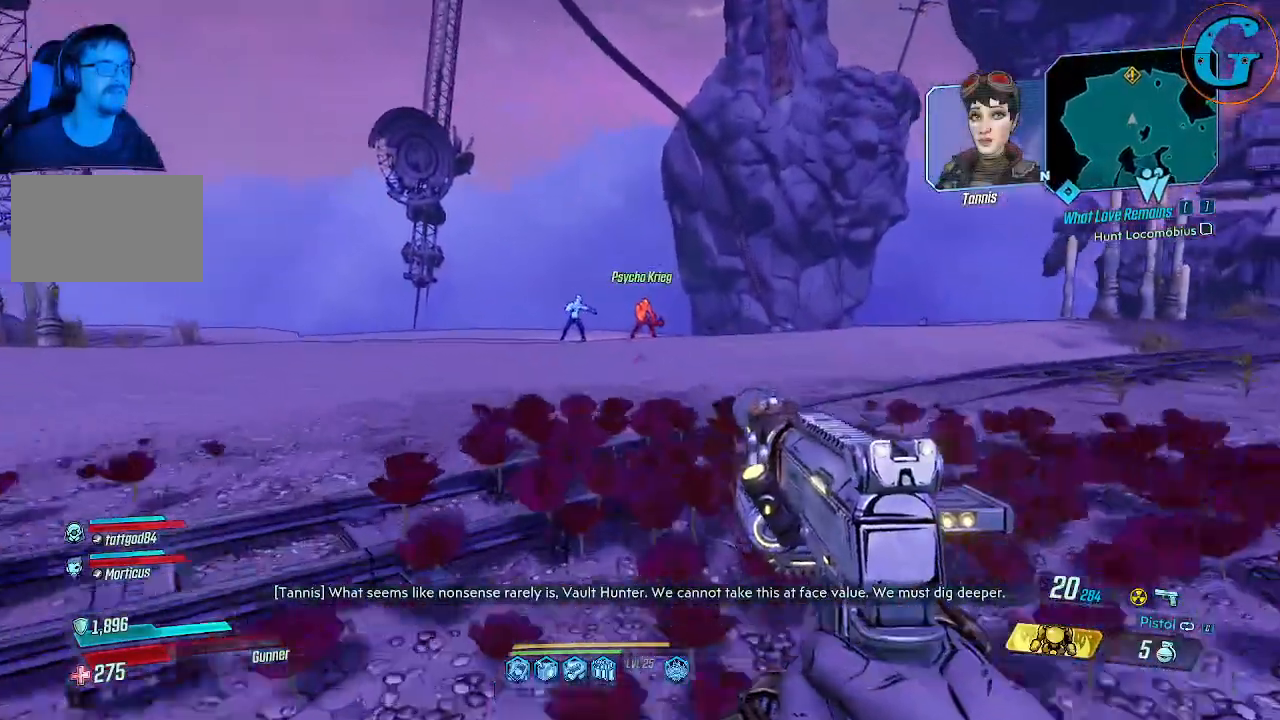
{"keys": ["shift", "w"], "mouse": [], "events": []}
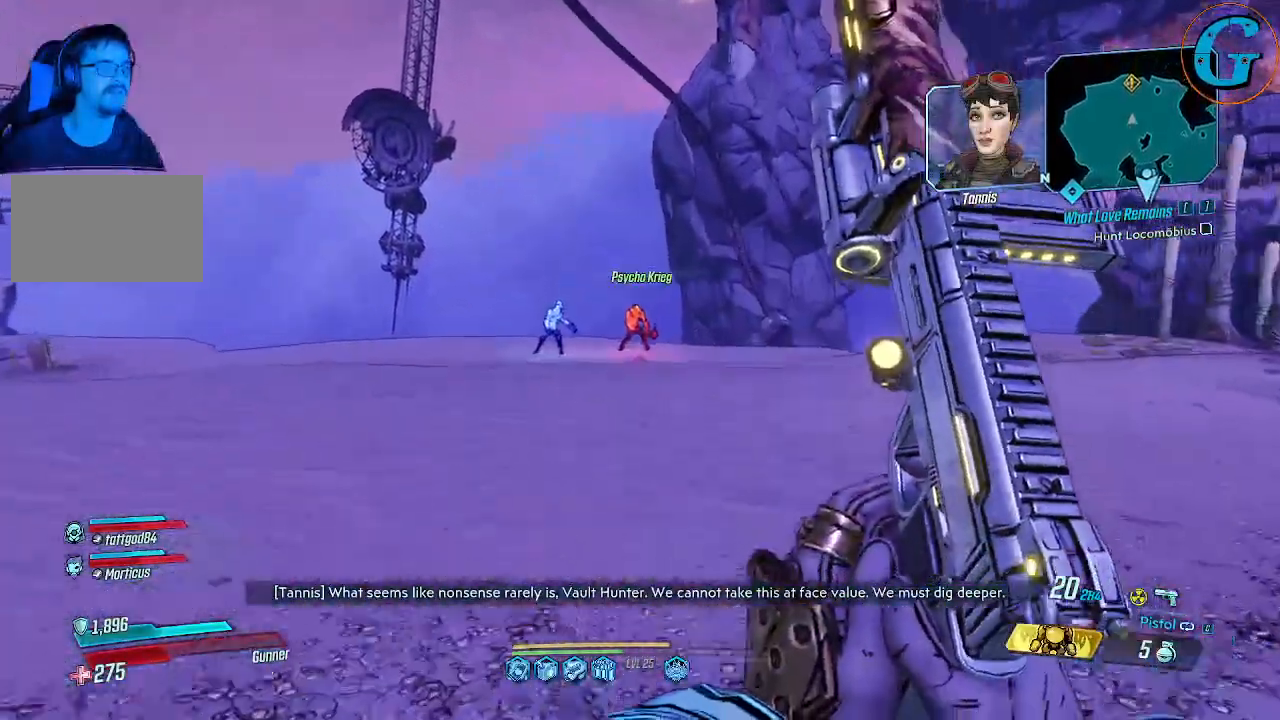
{"keys": ["shift", "w"], "mouse": [], "events": []}
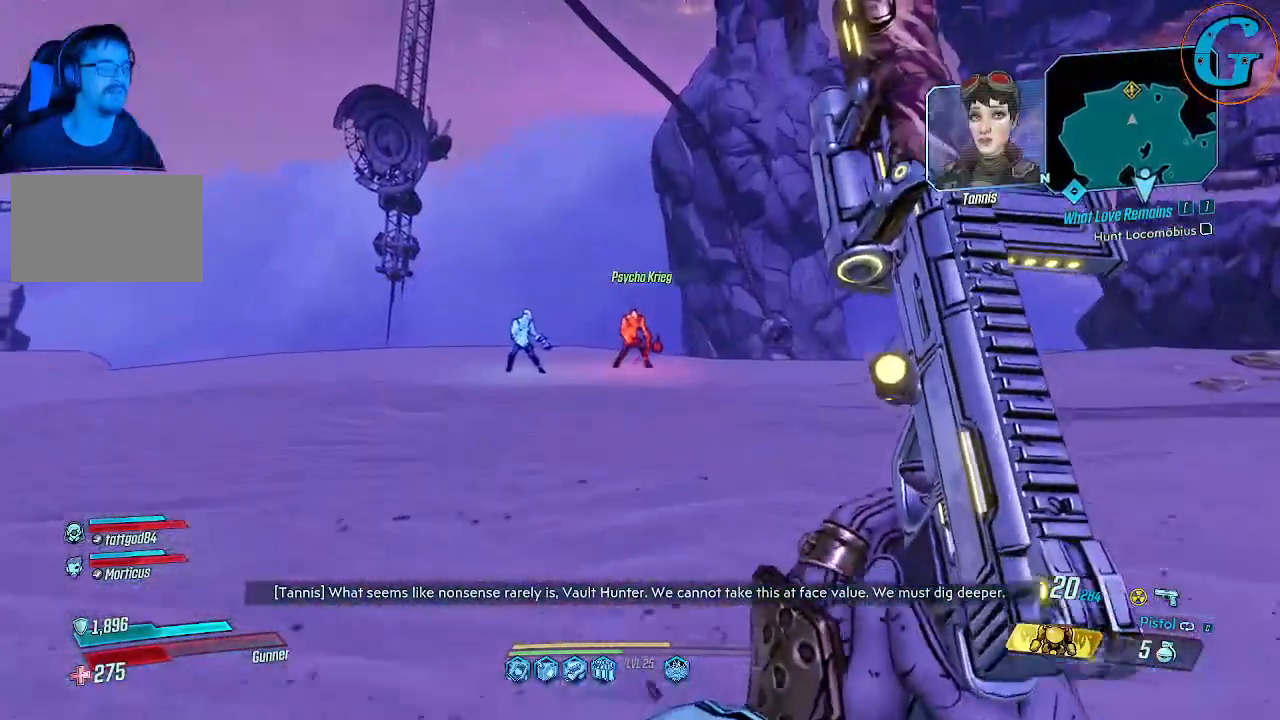
{"keys": ["shift", "w"], "mouse": [], "events": []}
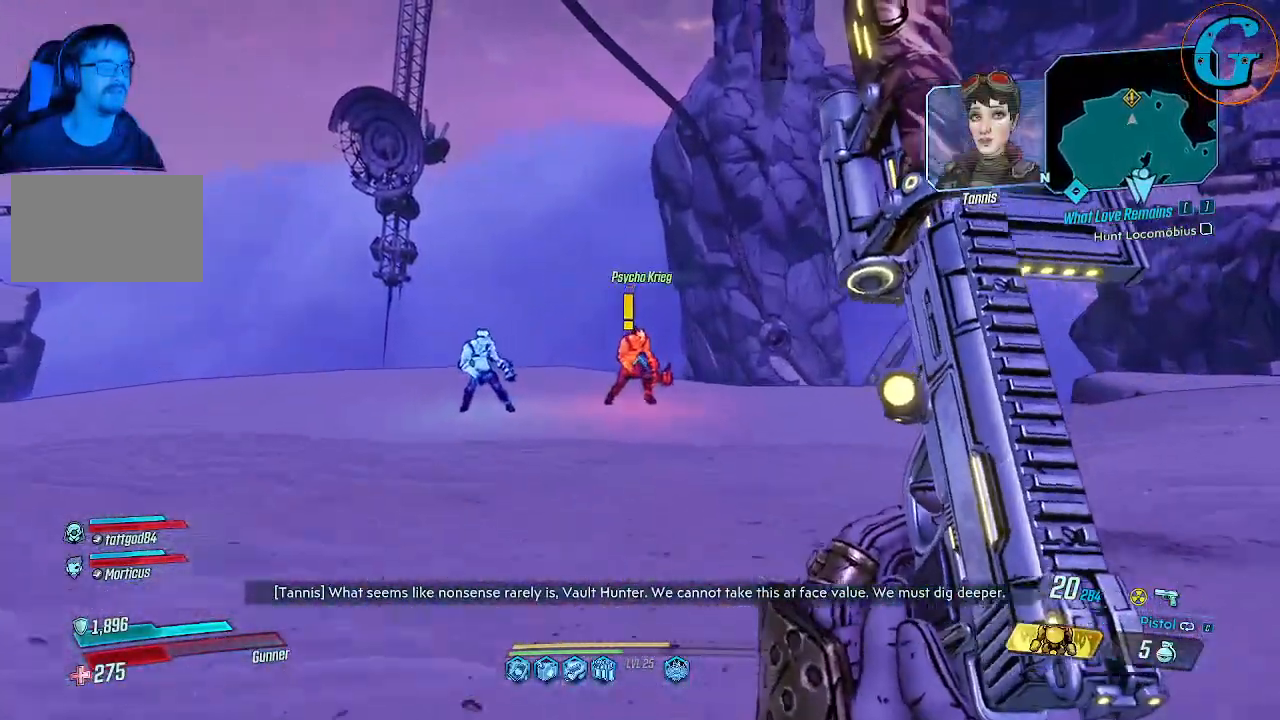
{"keys": ["shift", "w"], "mouse": [], "events": []}
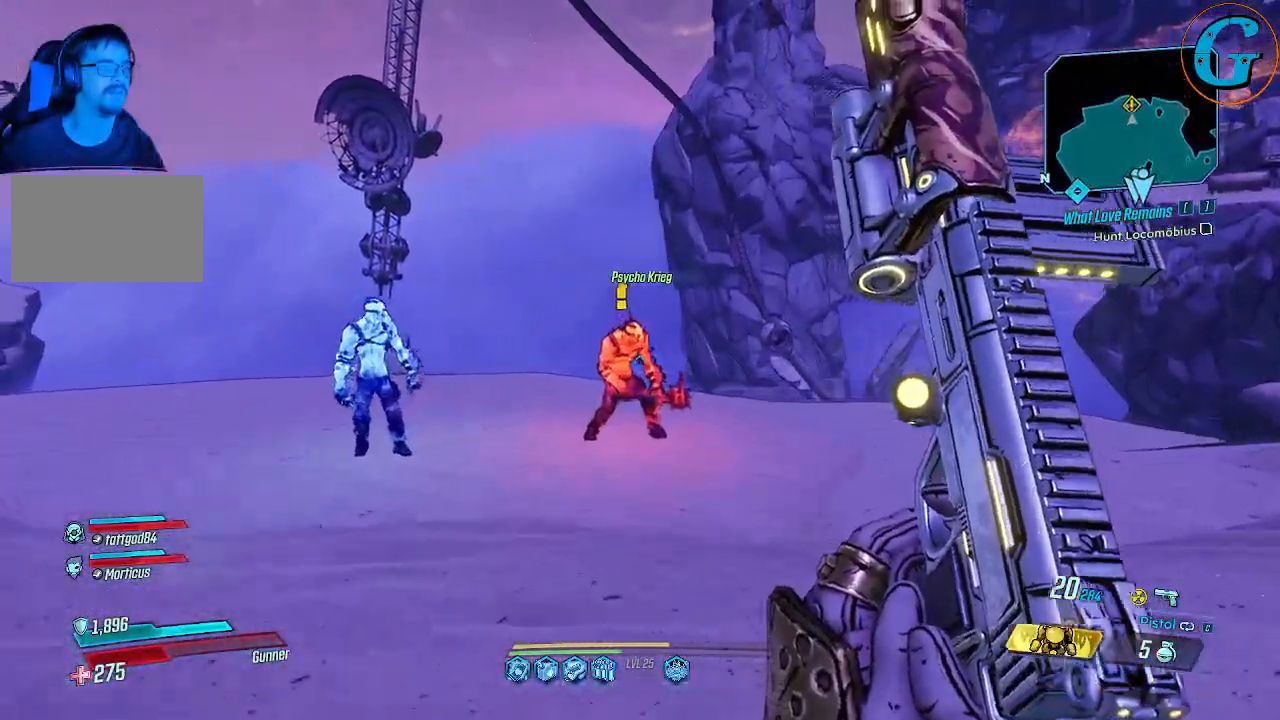
{"keys": ["e"], "mouse": [], "events": [[450, "shift", "up"], [450, "w", "up"], [483, "e", "down"]]}
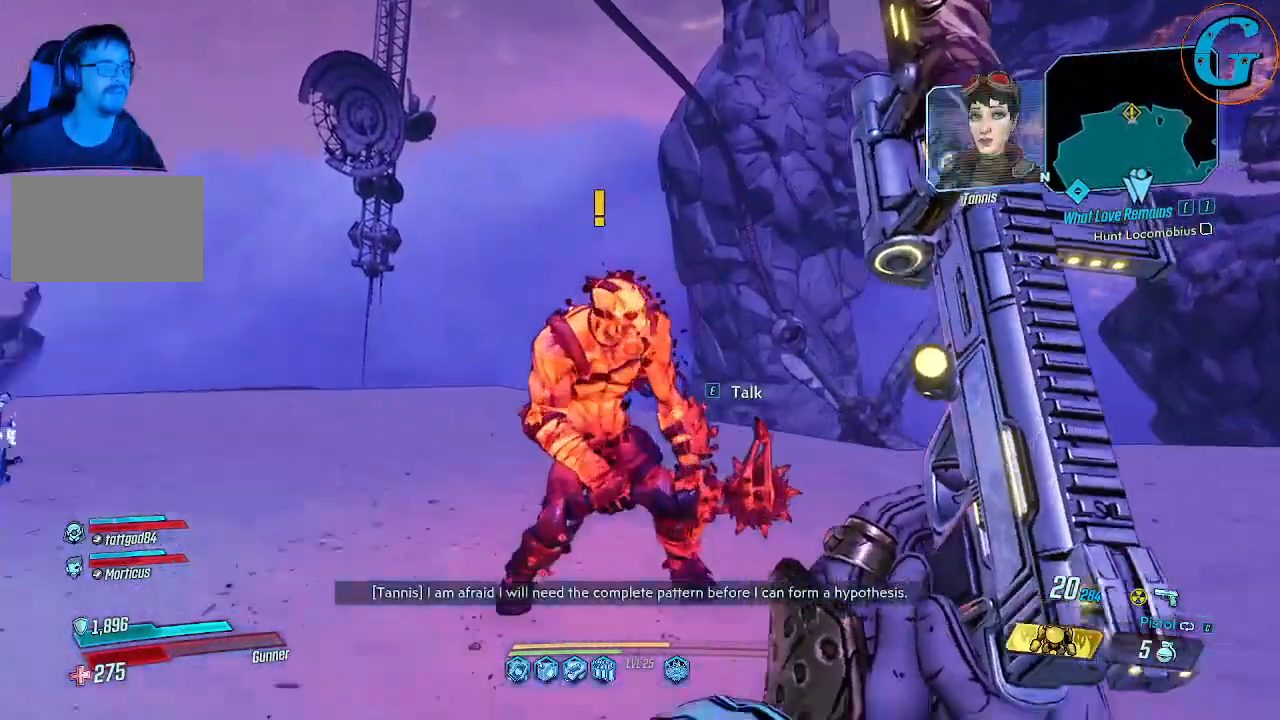
{"keys": [], "mouse": [], "events": [[133, "e", "up"]]}
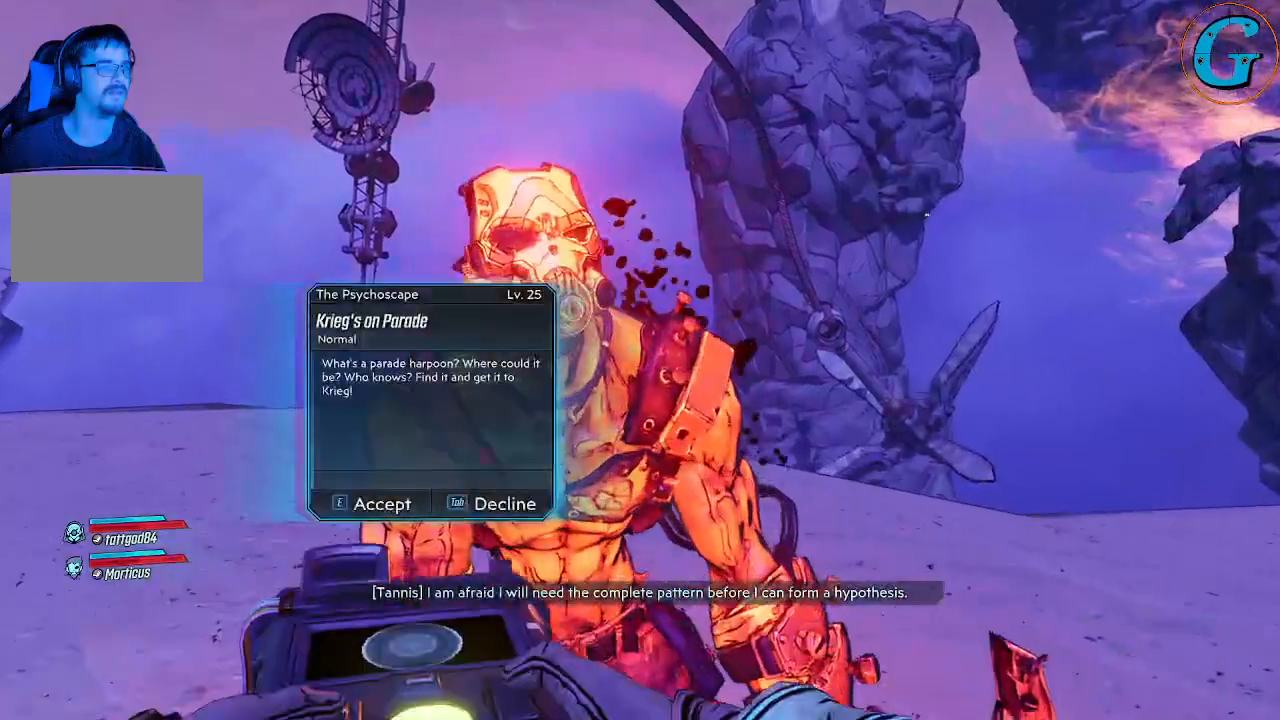
{"keys": [], "mouse": [], "events": []}
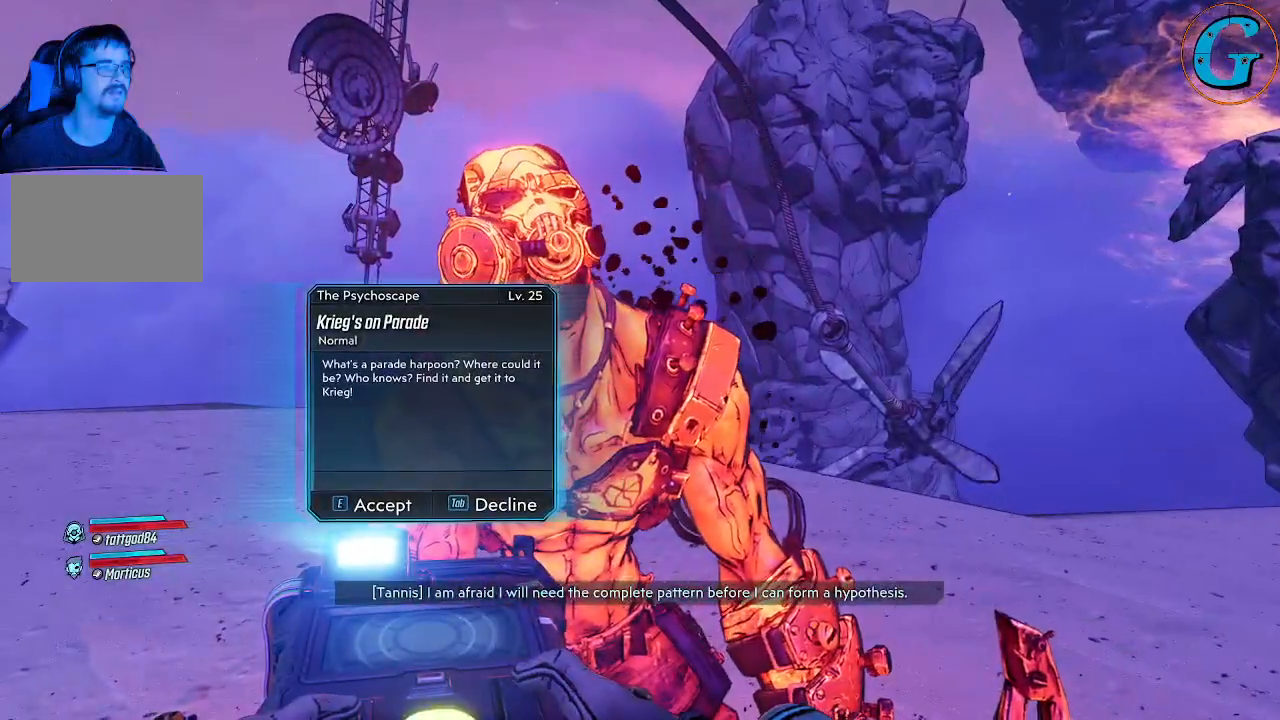
{"keys": [], "mouse": [], "events": []}
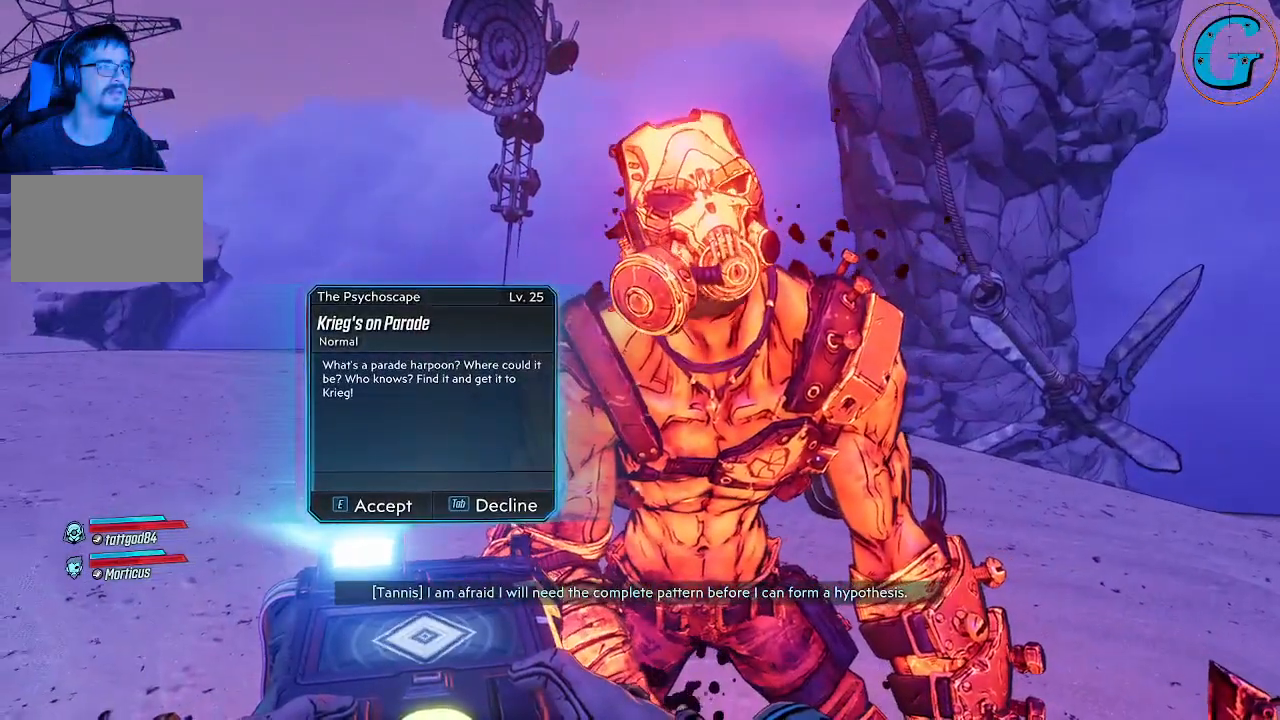
{"keys": ["f"], "mouse": [], "events": [[500, "f", "down"]]}
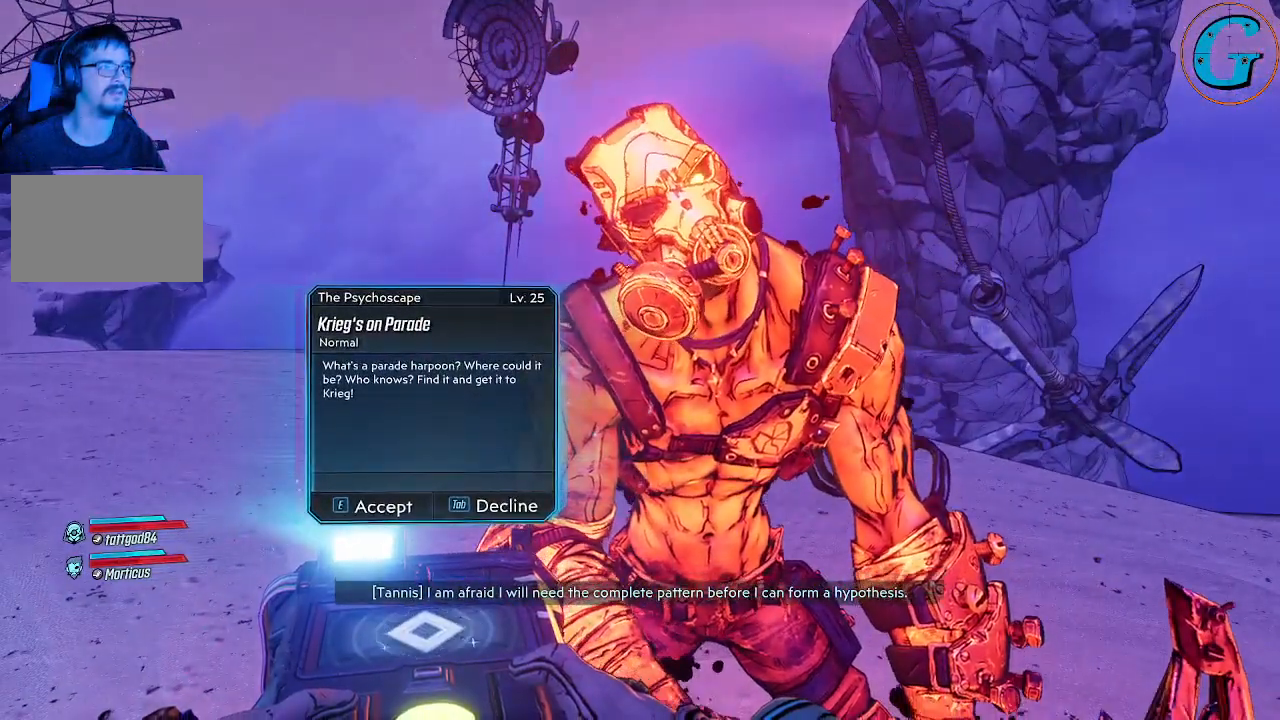
{"keys": [], "mouse": [], "events": [[100, "f", "up"]]}
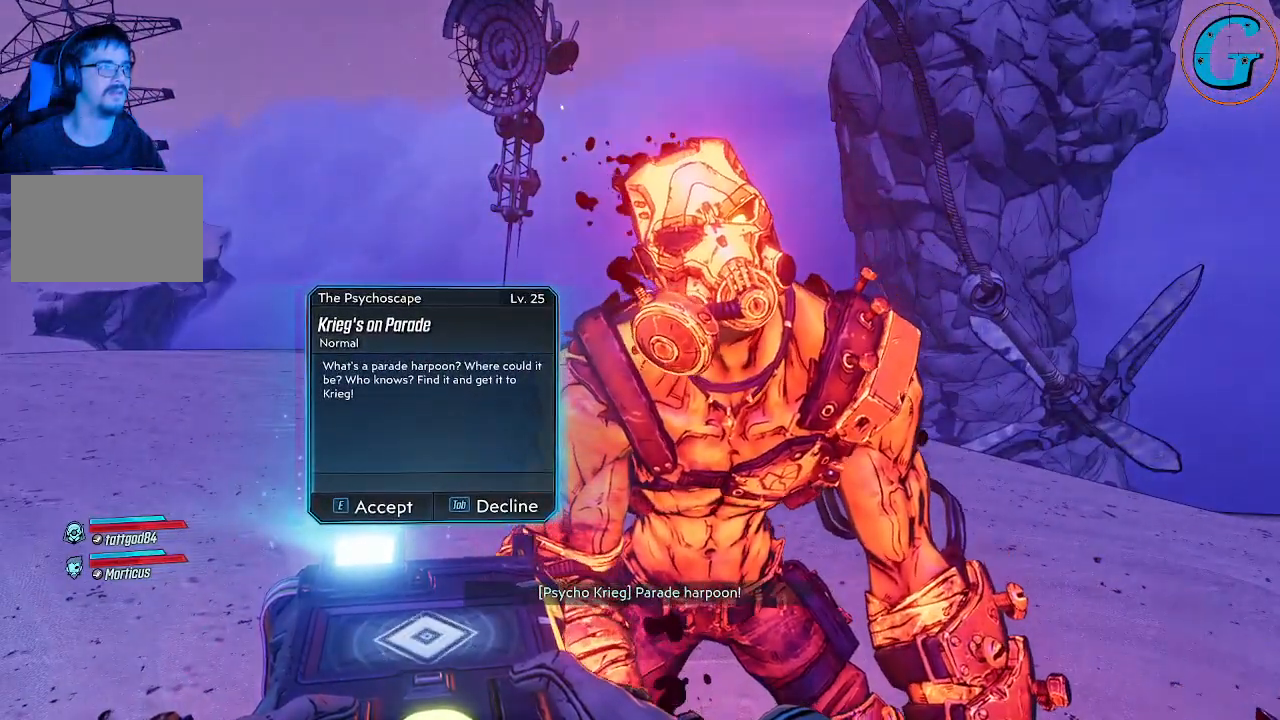
{"keys": [], "mouse": [], "events": []}
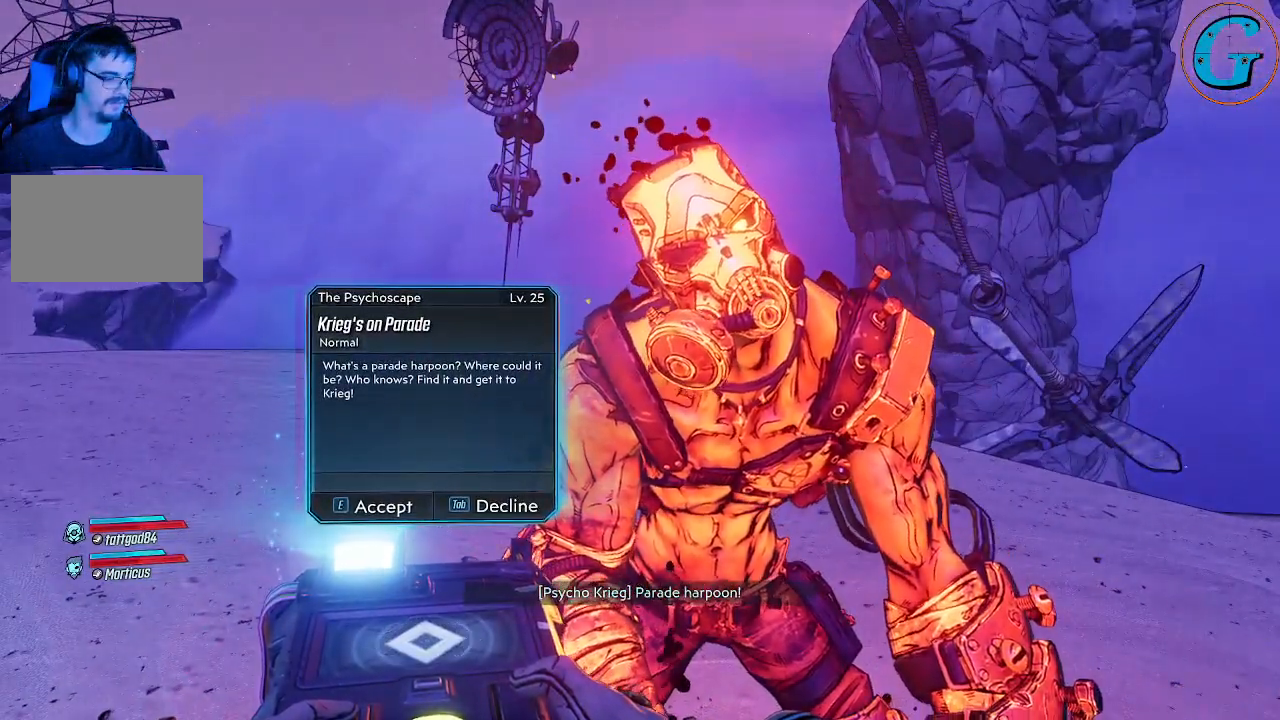
{"keys": [], "mouse": [], "events": []}
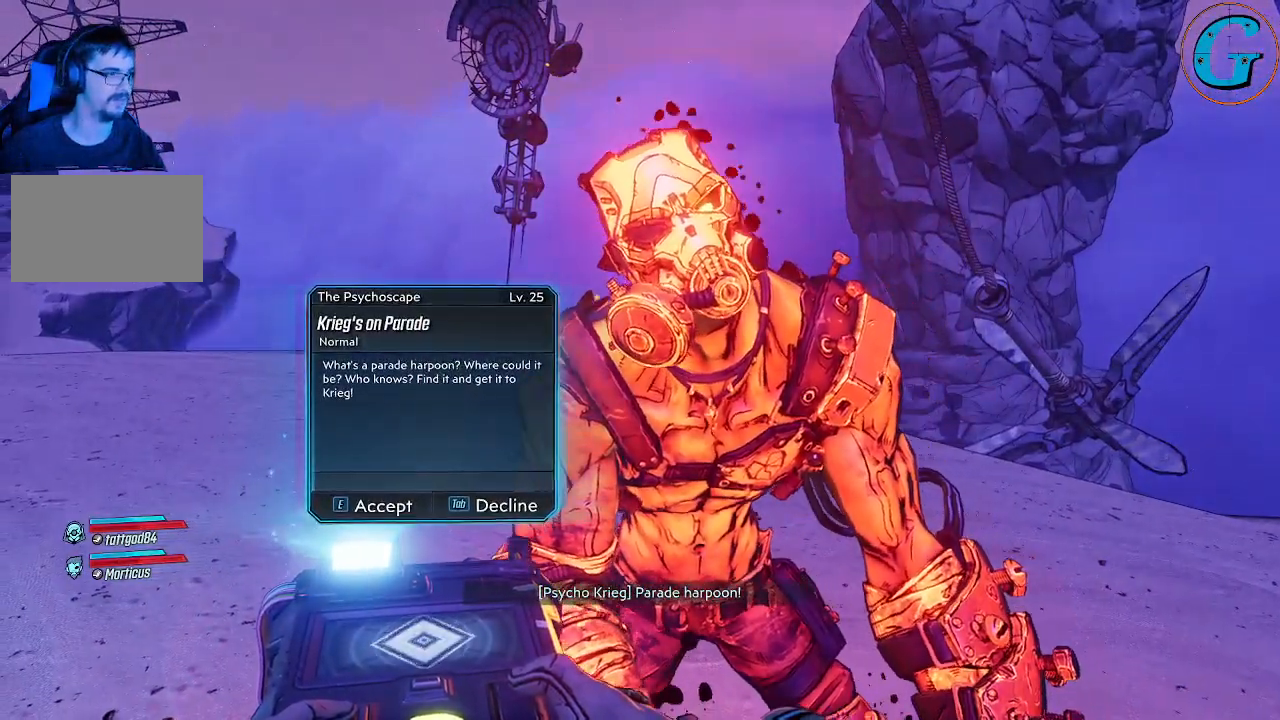
{"keys": ["e"], "mouse": [], "events": [[383, "e", "down"]]}
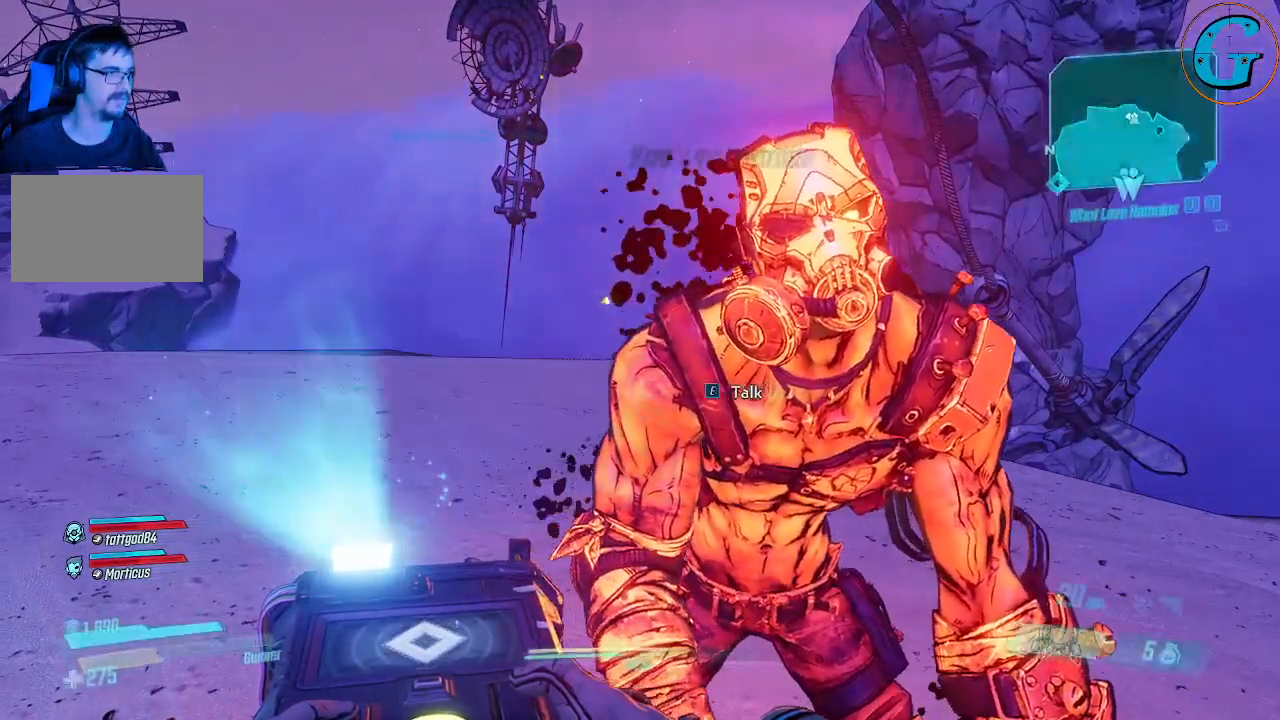
{"keys": [], "mouse": [], "events": [[17, "e", "up"]]}